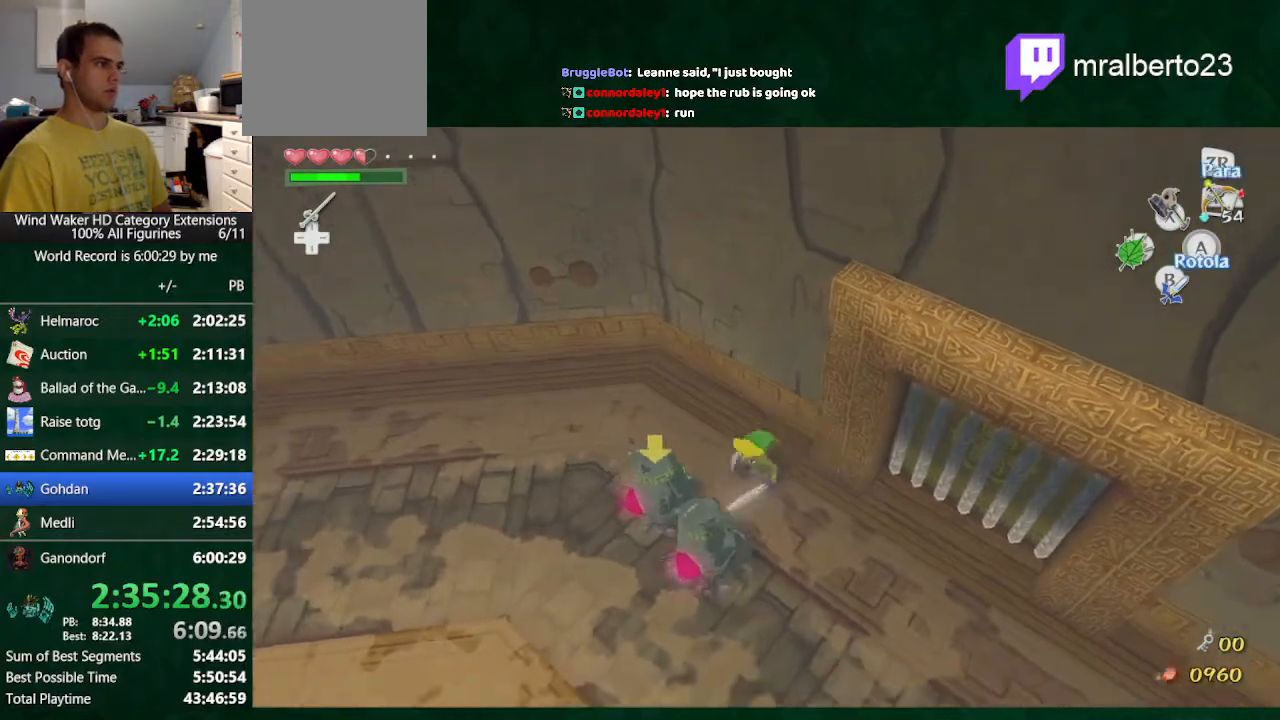
Gameplay with a controller (Nintendo layout); each line is a JSON object with the inputs held at the frame after it. "button_events" lists button changes between this image and that frame as [ms after this image, input, new state], when the widget could be followed in between (sticks are given only as held states). Not read: L2 L3 R3 TOUCHPAD.
{"buttons": ["B"], "left_stick": "up-right", "right_stick": "center", "button_events": [[467, "B", "down"]]}
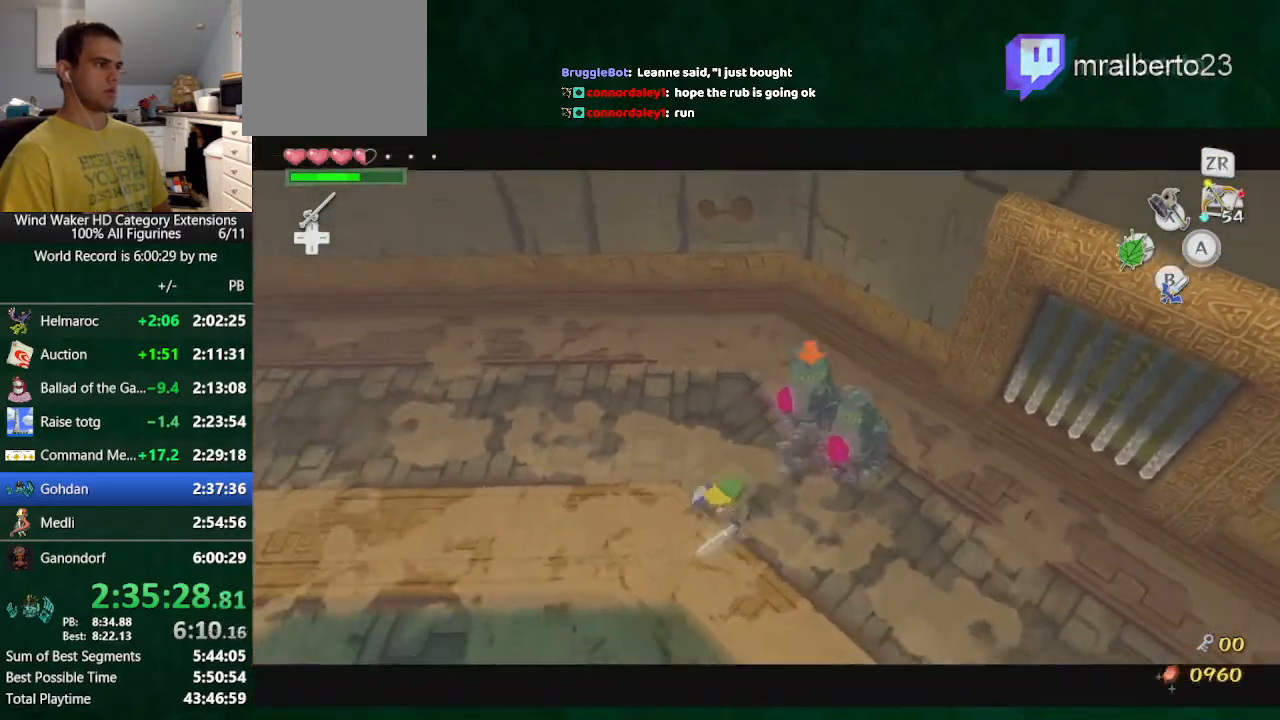
{"buttons": [], "left_stick": "center", "right_stick": "right", "button_events": [[67, "B", "up"]]}
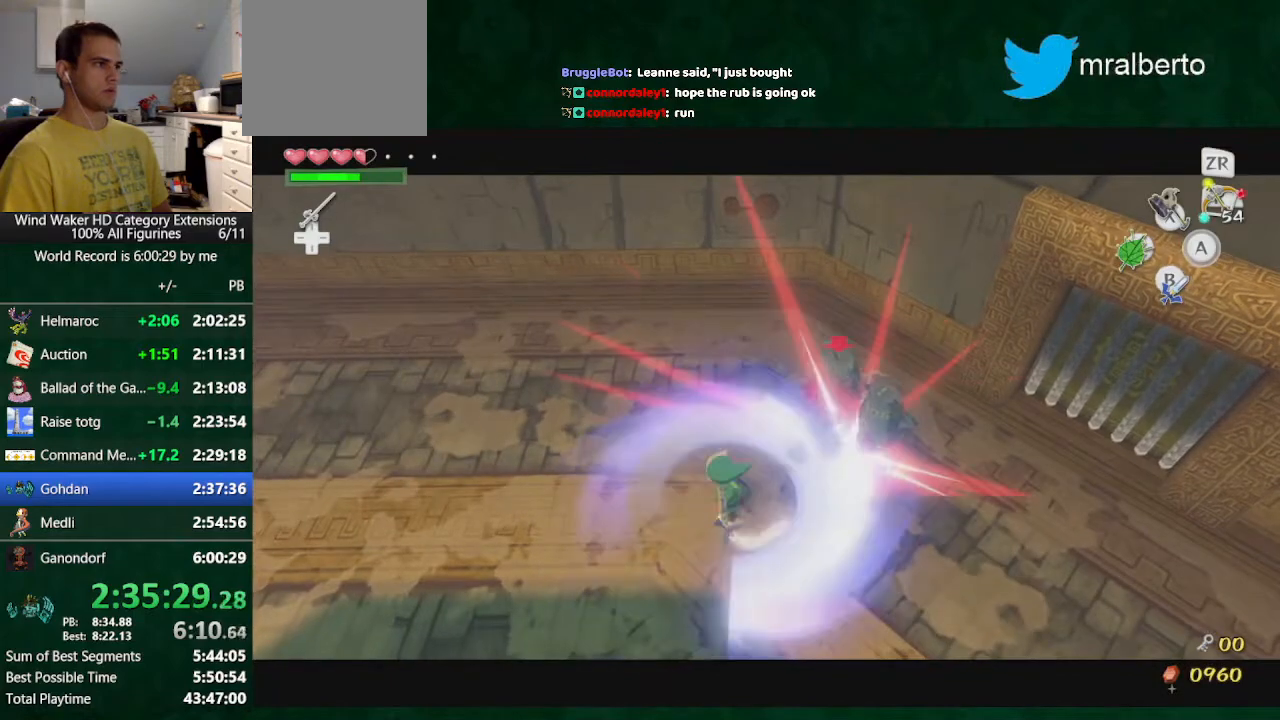
{"buttons": [], "left_stick": "right", "right_stick": "right", "button_events": []}
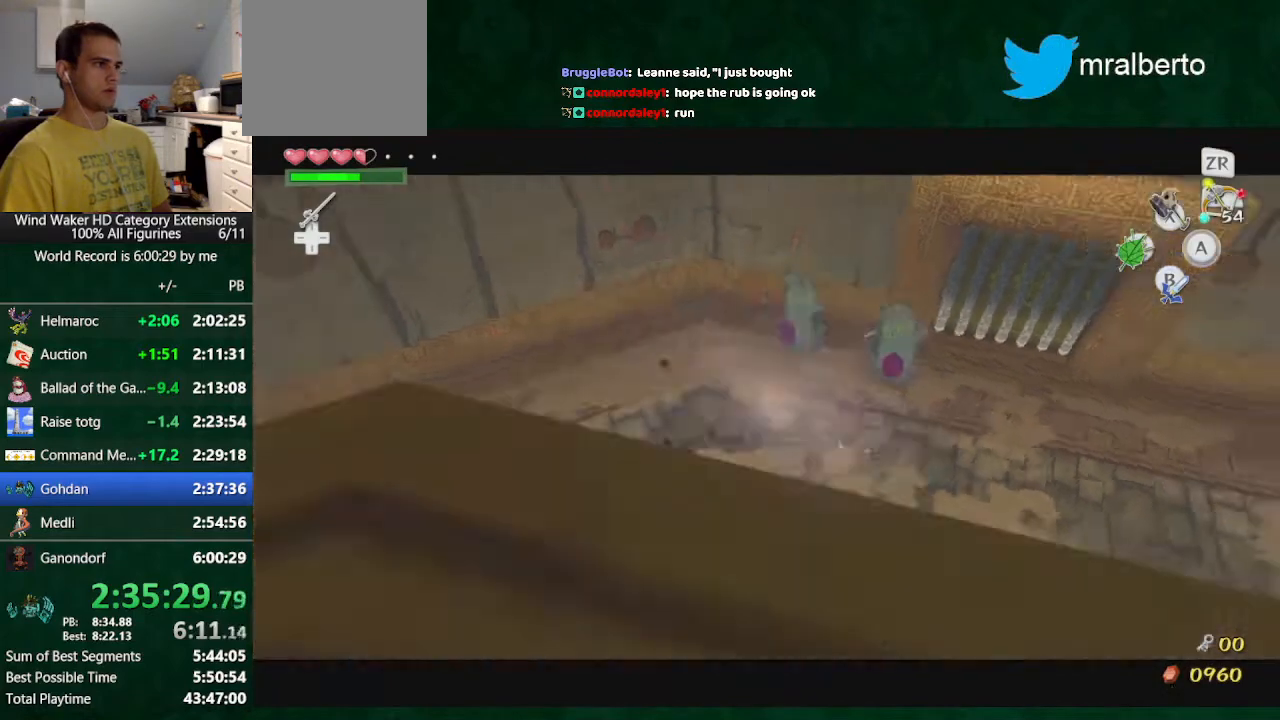
{"buttons": [], "left_stick": "up-right", "right_stick": "center", "button_events": []}
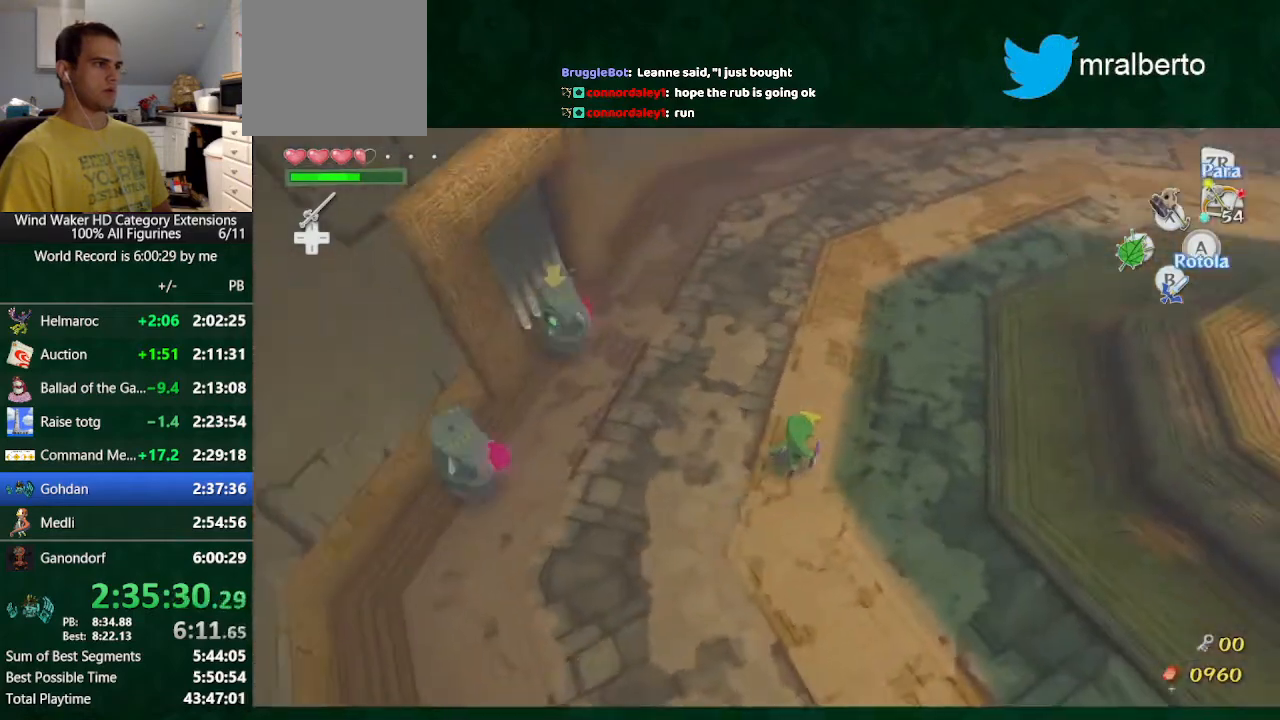
{"buttons": ["R1"], "left_stick": "up", "right_stick": "center", "button_events": [[33, "R1", "down"]]}
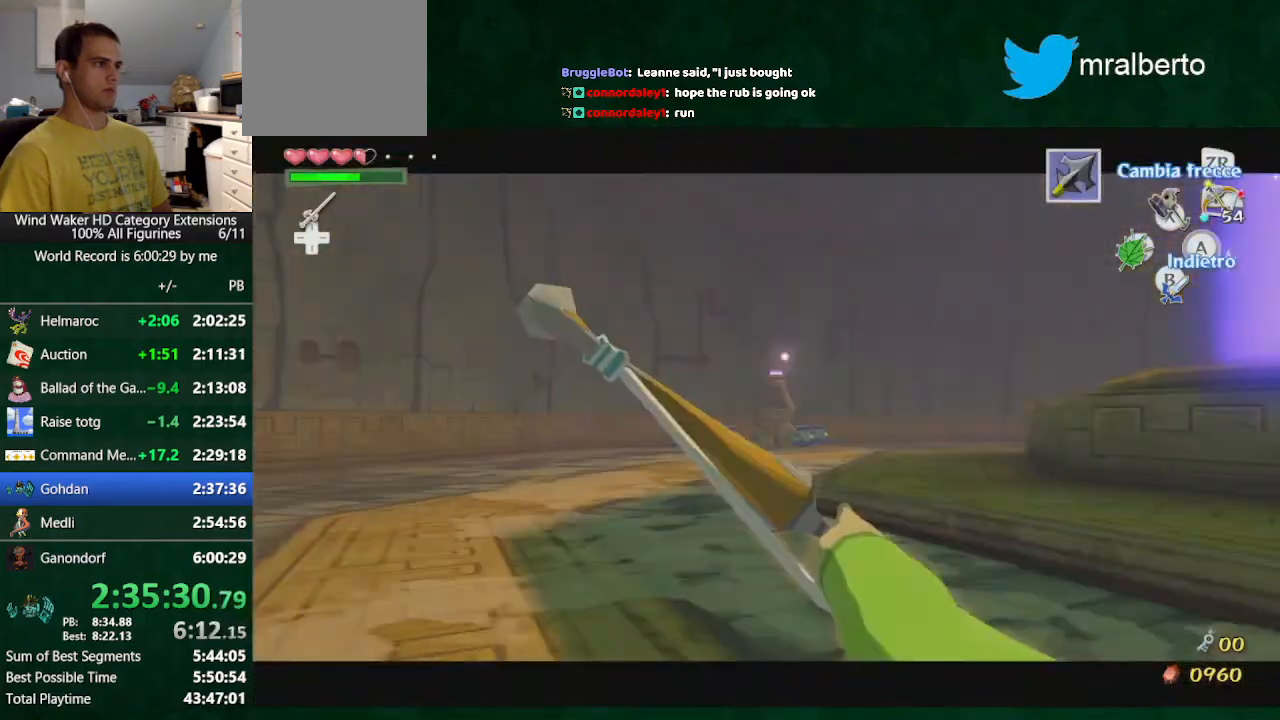
{"buttons": ["R1"], "left_stick": "up", "right_stick": "center", "button_events": []}
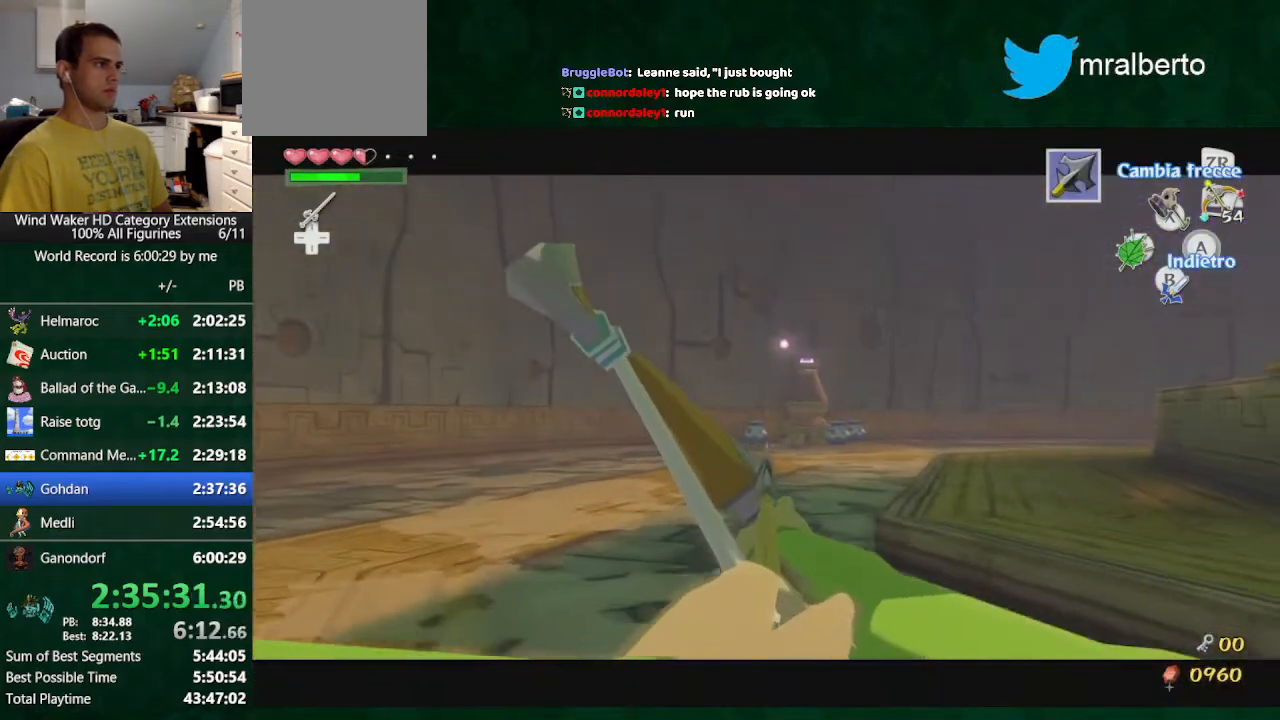
{"buttons": [], "left_stick": "down", "right_stick": "center", "button_events": [[100, "R1", "up"], [233, "START", "down"], [433, "START", "up"]]}
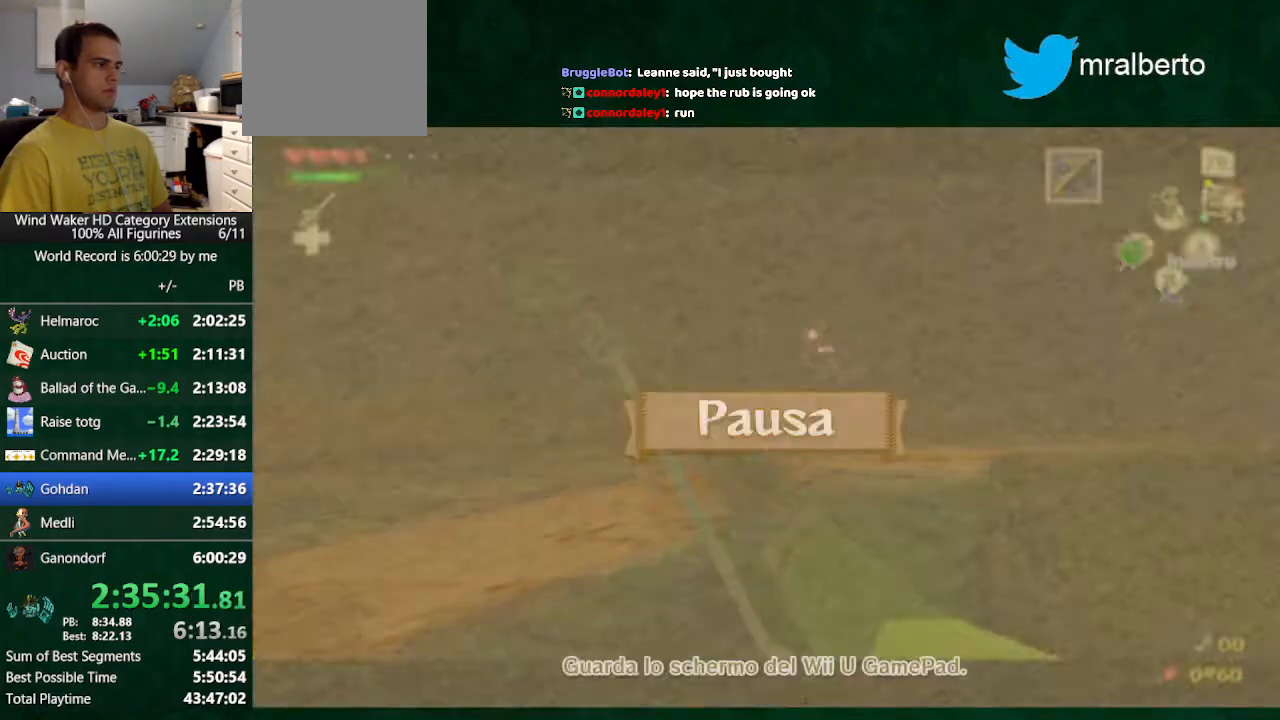
{"buttons": [], "left_stick": "down", "right_stick": "center", "button_events": []}
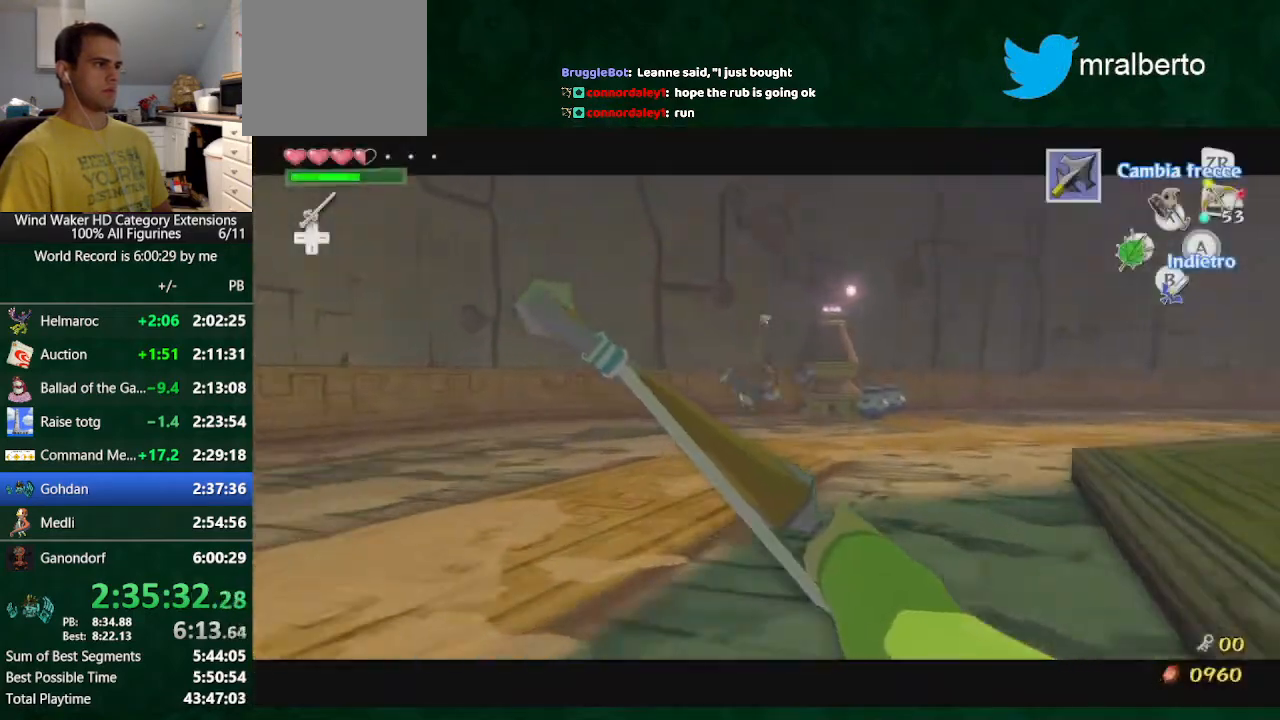
{"buttons": [], "left_stick": "right", "right_stick": "center", "button_events": []}
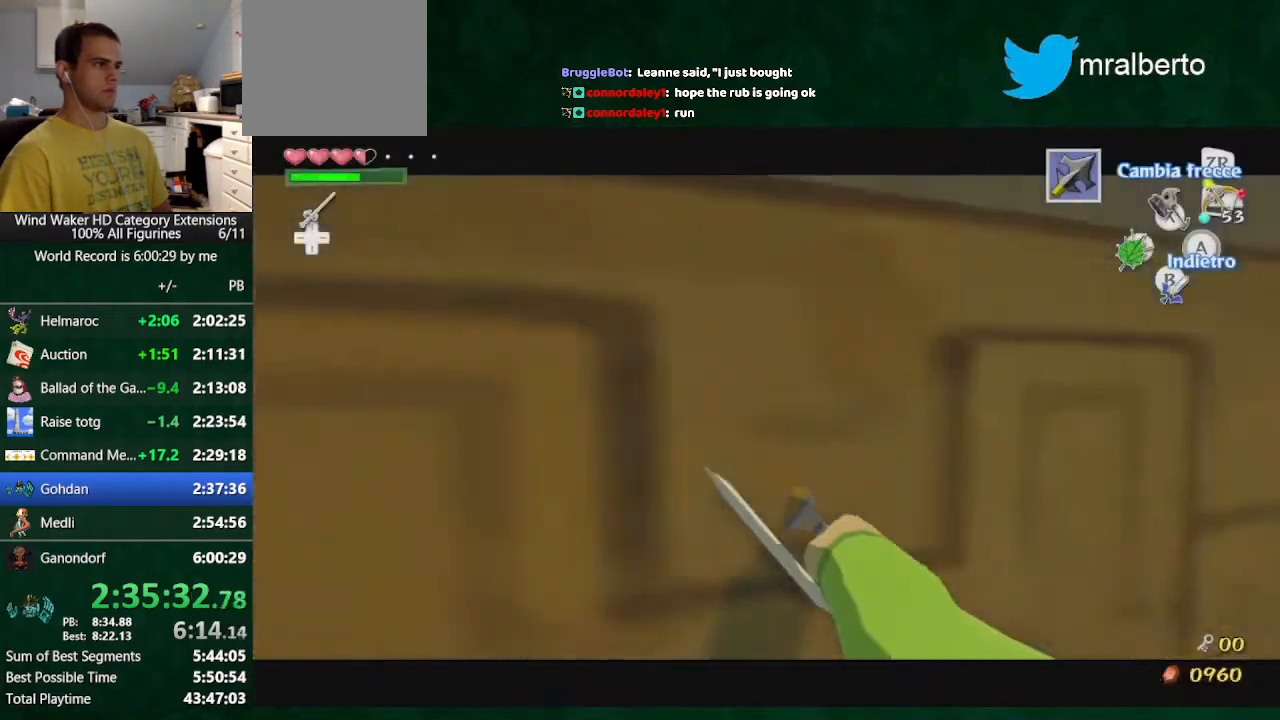
{"buttons": ["A"], "left_stick": "center", "right_stick": "left", "button_events": [[467, "A", "down"]]}
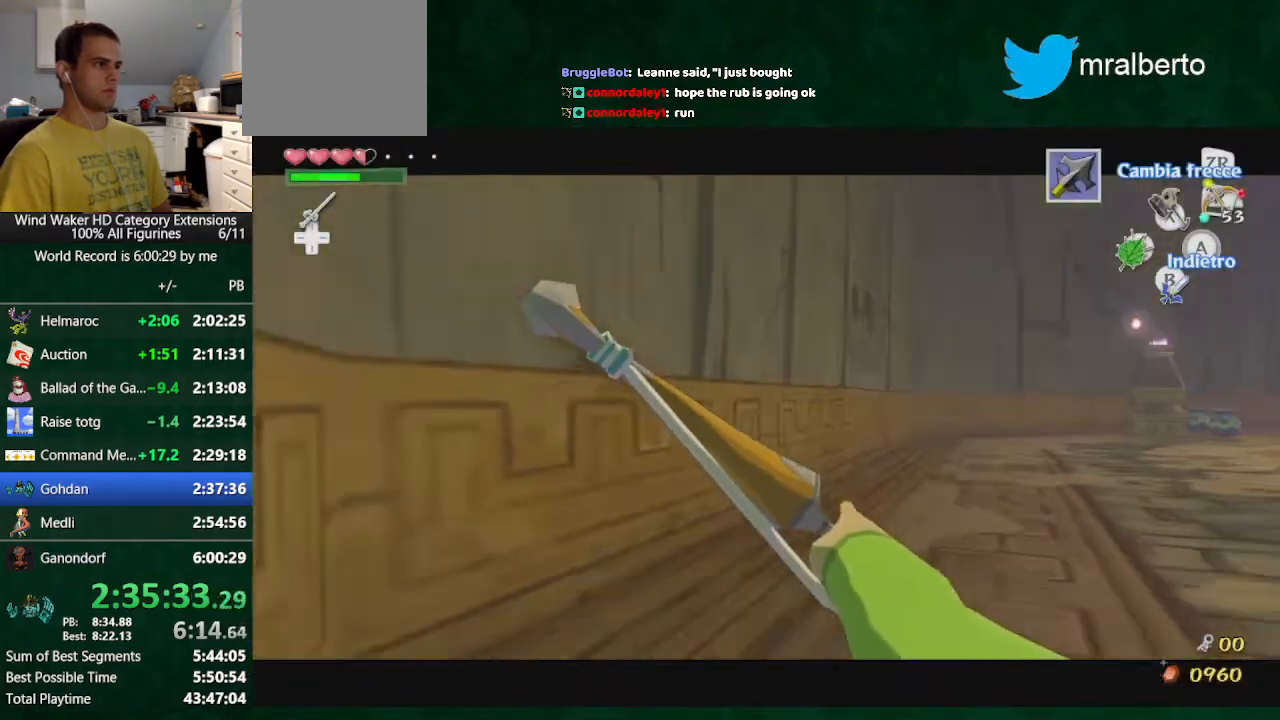
{"buttons": [], "left_stick": "down-left", "right_stick": "left", "button_events": [[67, "A", "up"]]}
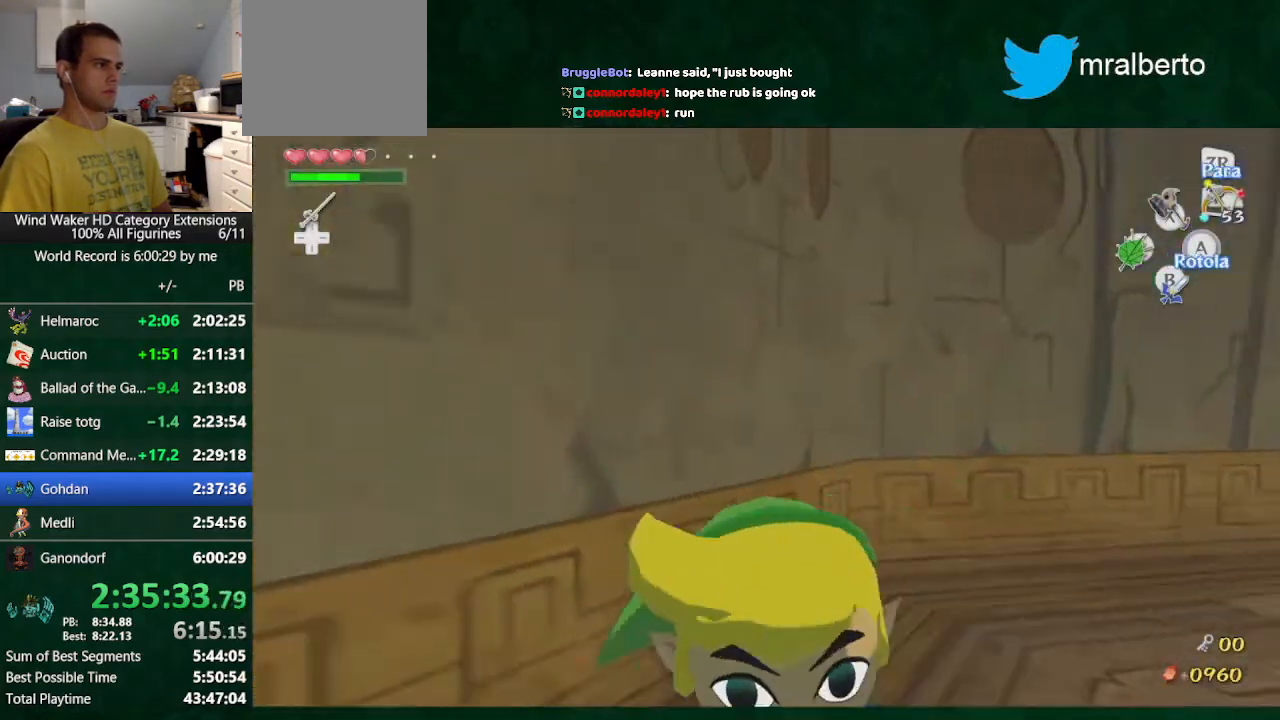
{"buttons": [], "left_stick": "up-left", "right_stick": "center", "button_events": []}
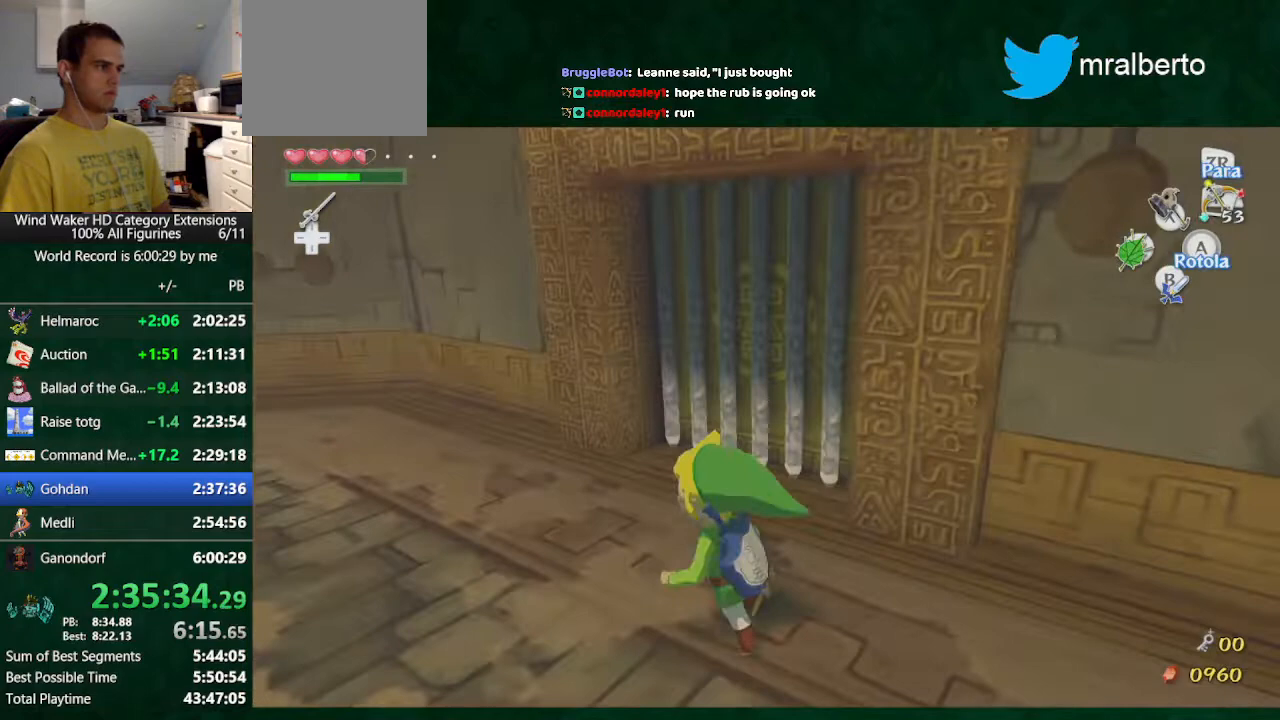
{"buttons": [], "left_stick": "center", "right_stick": "center", "button_events": []}
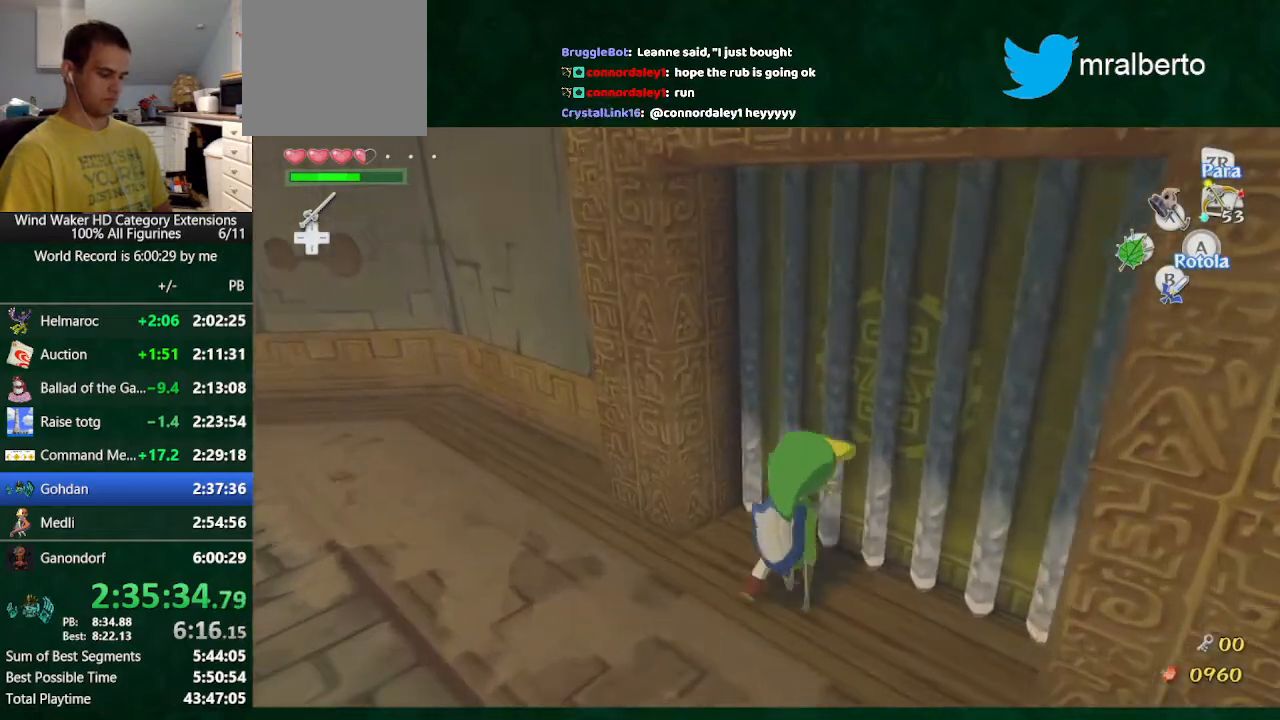
{"buttons": [], "left_stick": "center", "right_stick": "center", "button_events": []}
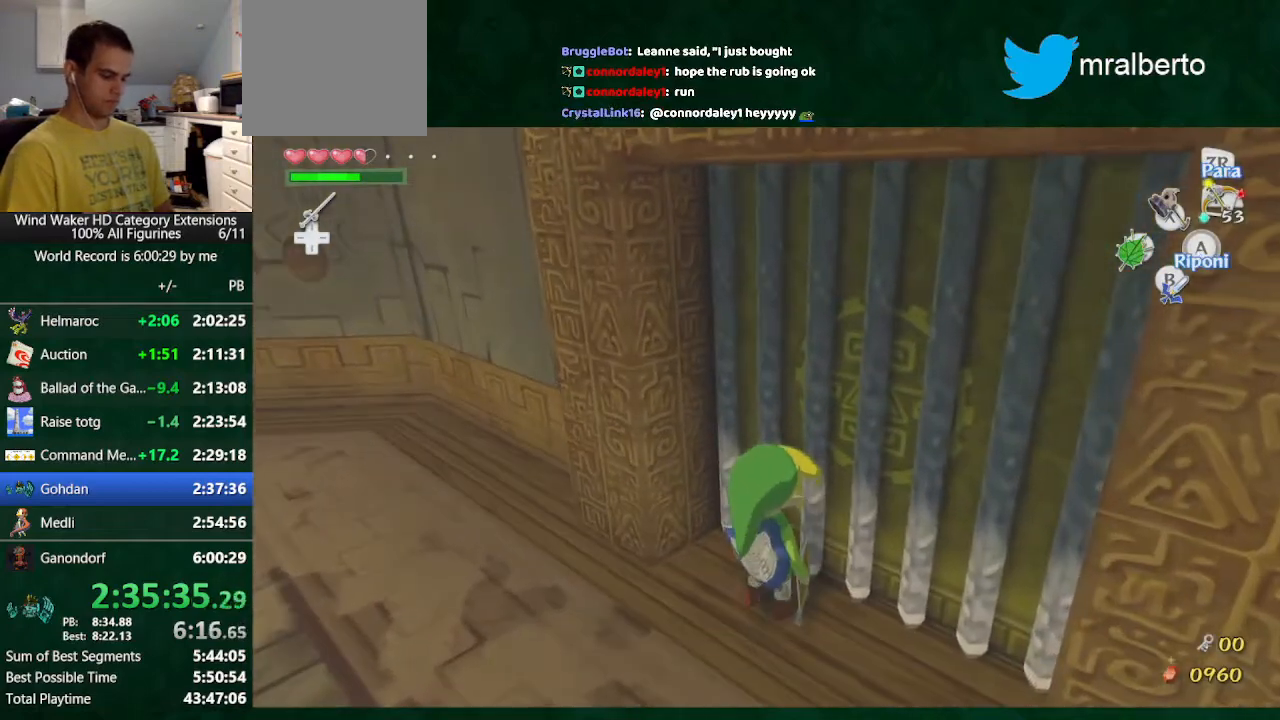
{"buttons": [], "left_stick": "center", "right_stick": "center", "button_events": []}
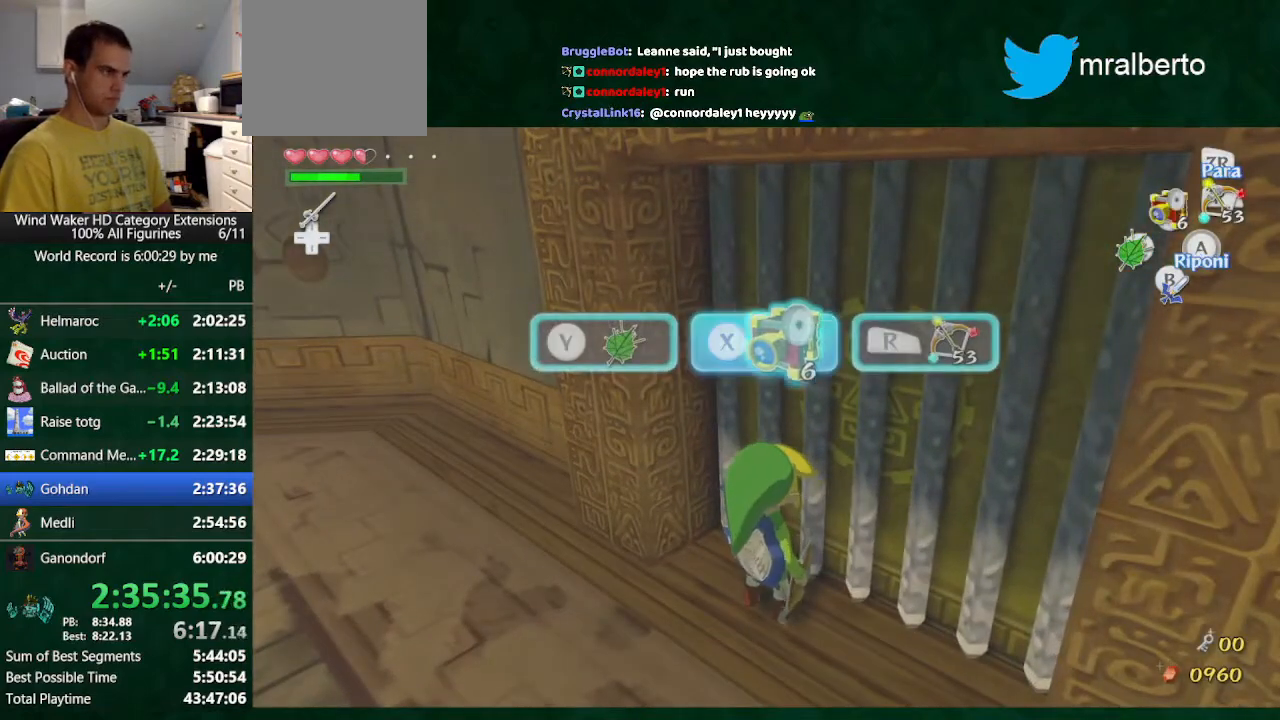
{"buttons": [], "left_stick": "right", "right_stick": "center", "button_events": []}
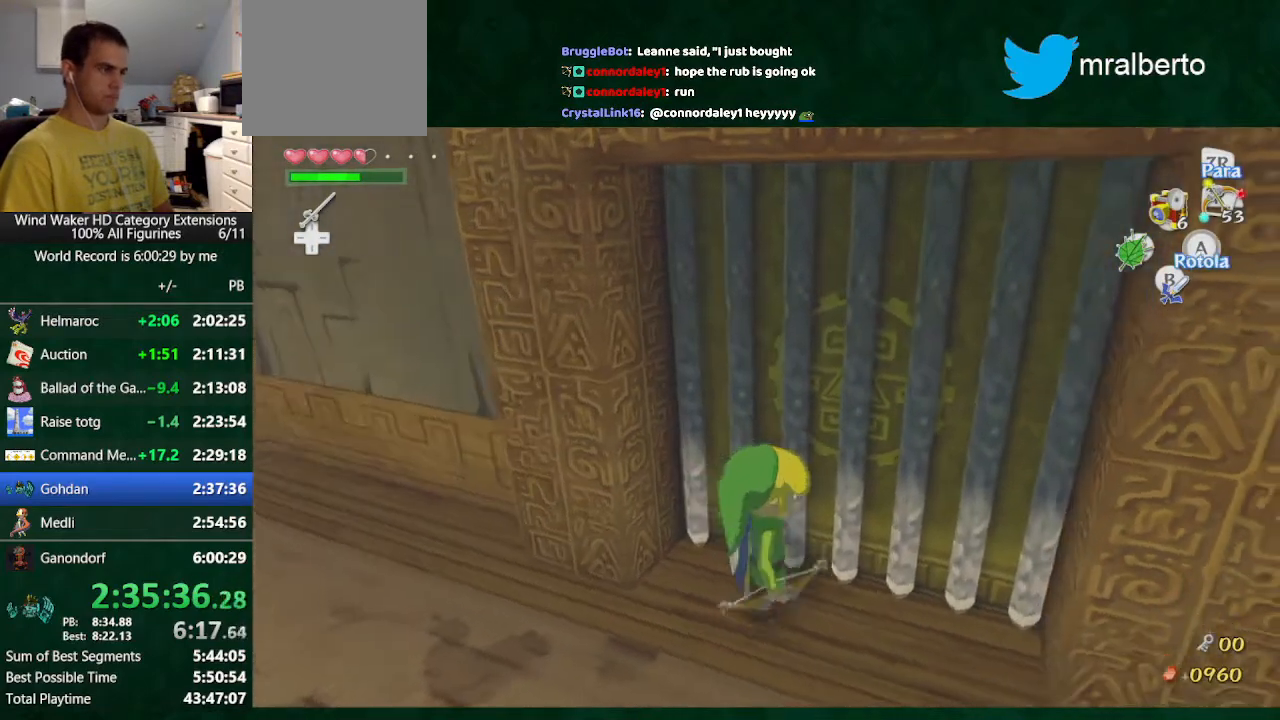
{"buttons": [], "left_stick": "center", "right_stick": "center", "button_events": []}
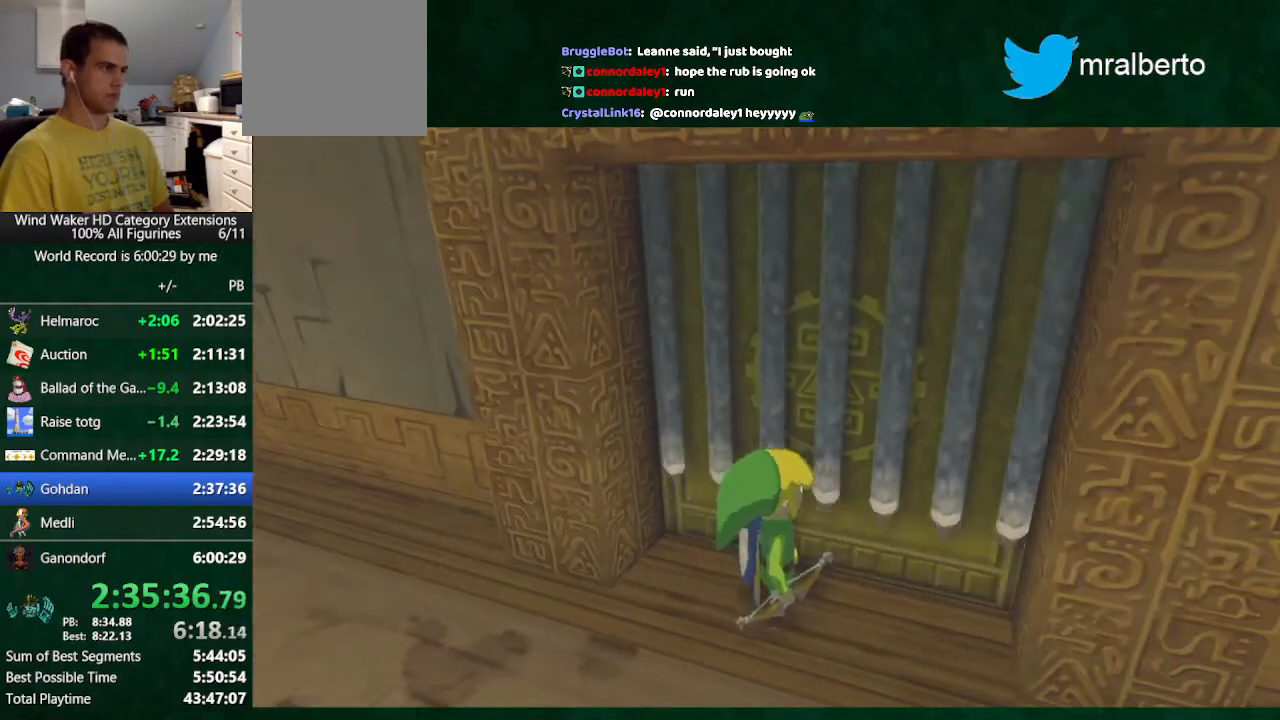
{"buttons": [], "left_stick": "center", "right_stick": "center", "button_events": []}
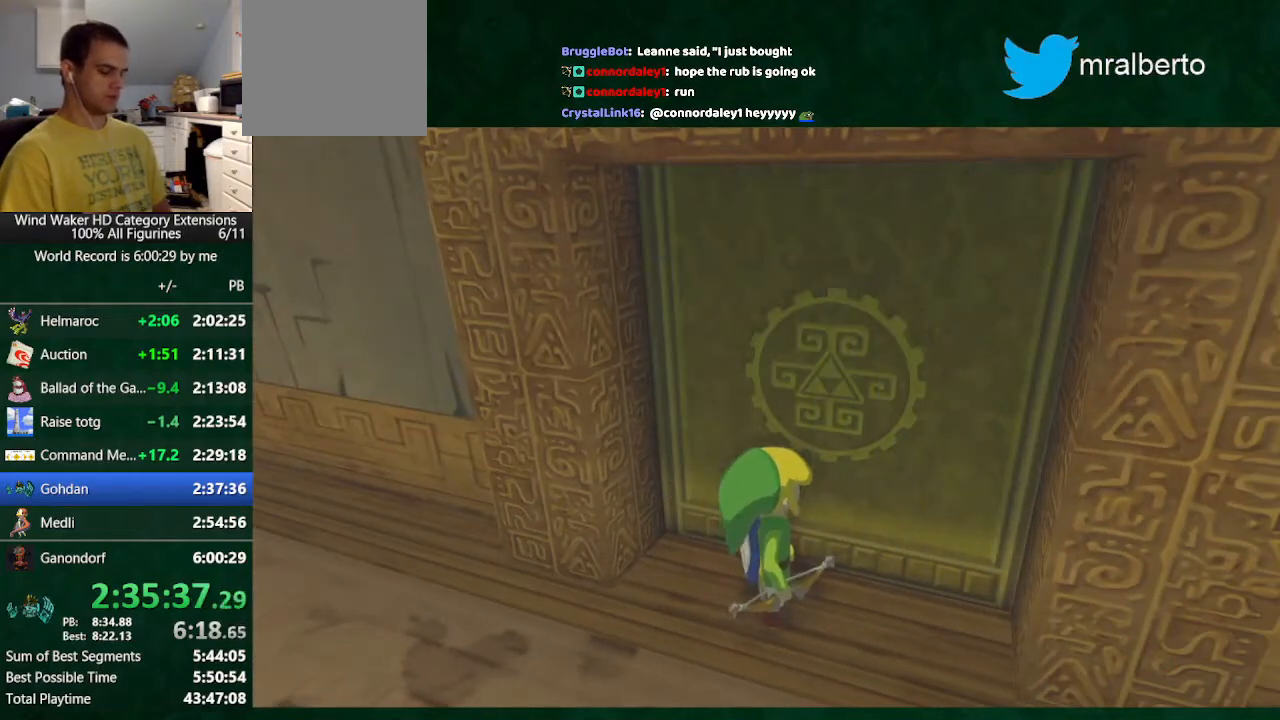
{"buttons": [], "left_stick": "up", "right_stick": "center", "button_events": []}
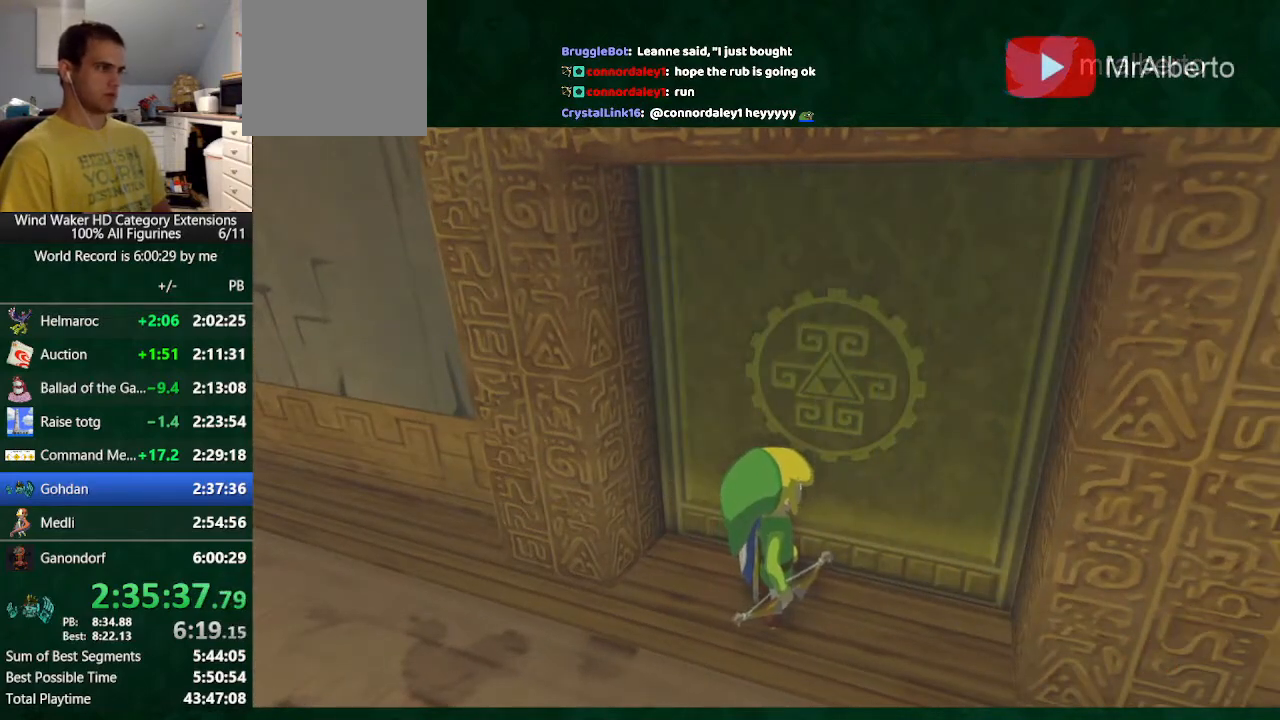
{"buttons": [], "left_stick": "center", "right_stick": "center", "button_events": [[167, "A", "down"], [233, "A", "up"]]}
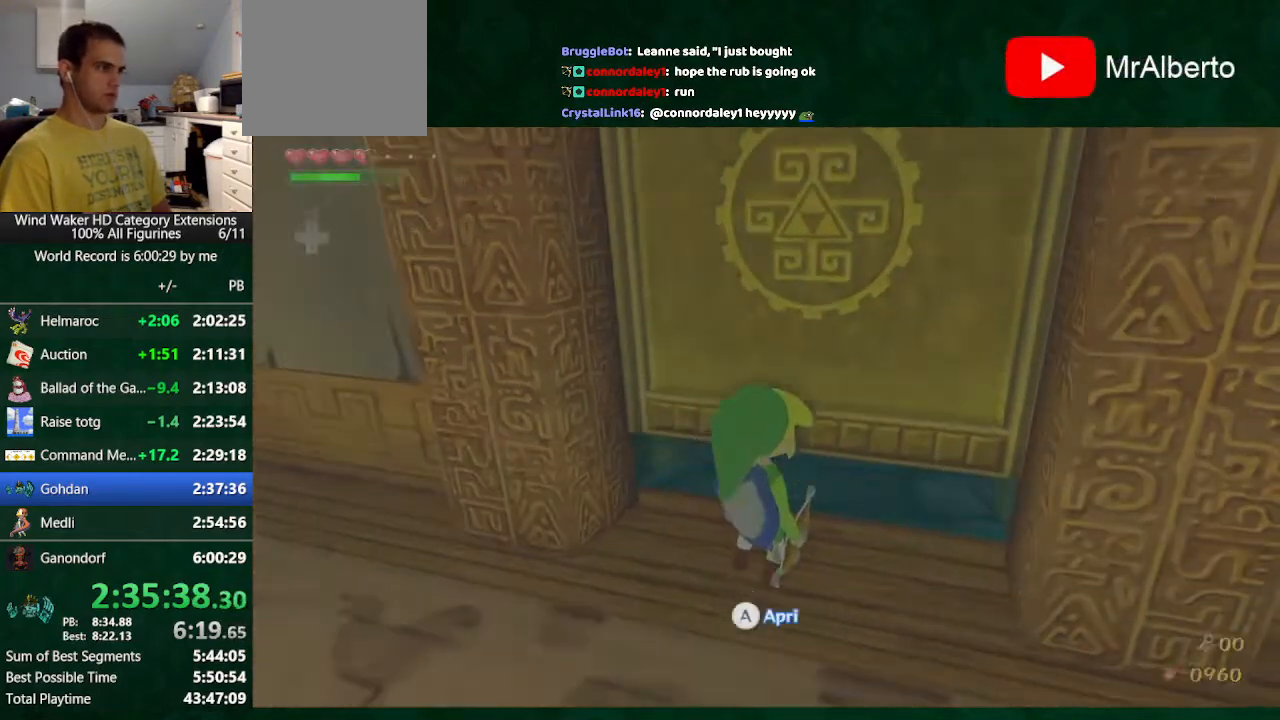
{"buttons": [], "left_stick": "center", "right_stick": "center", "button_events": []}
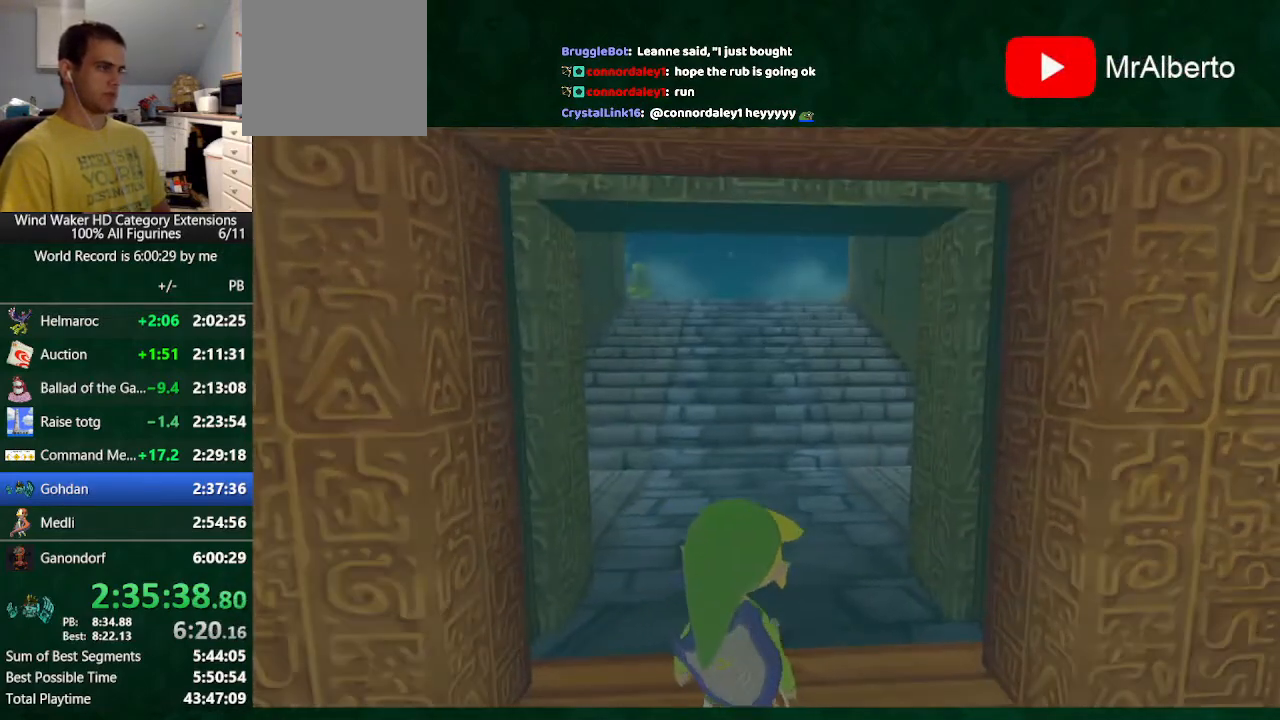
{"buttons": [], "left_stick": "center", "right_stick": "center", "button_events": []}
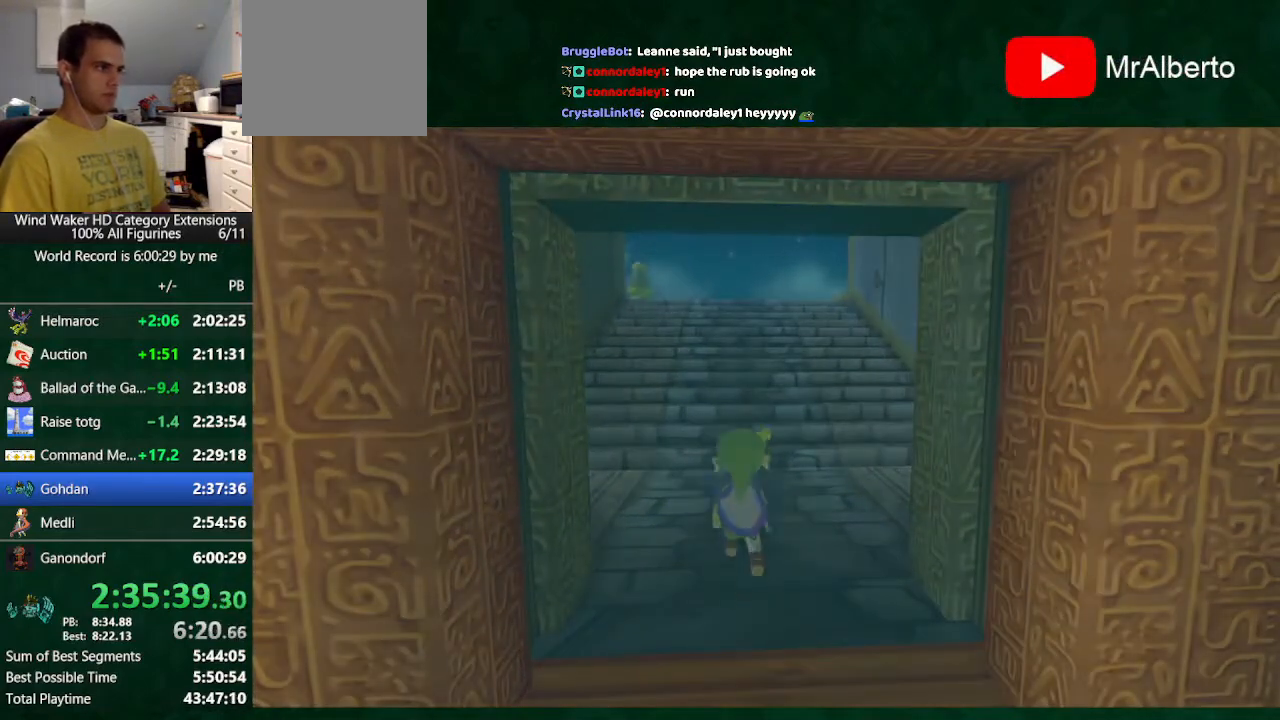
{"buttons": [], "left_stick": "center", "right_stick": "center", "button_events": []}
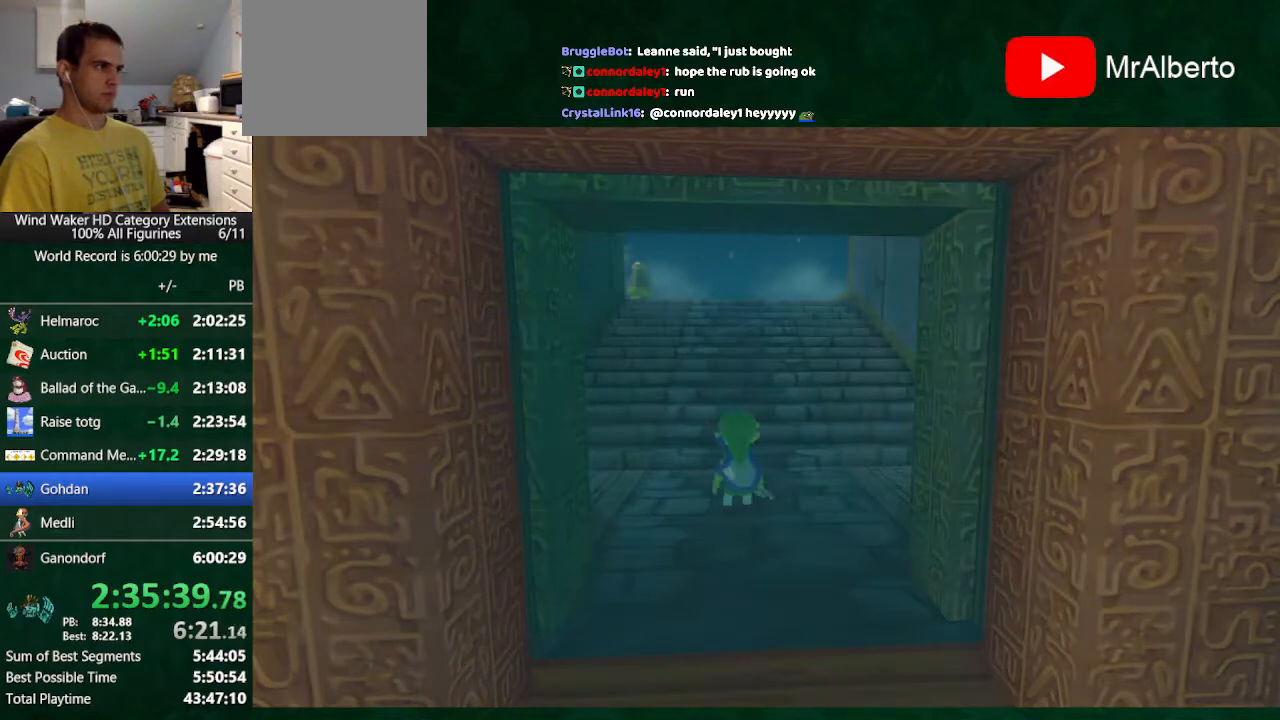
{"buttons": [], "left_stick": "up-left", "right_stick": "center", "button_events": []}
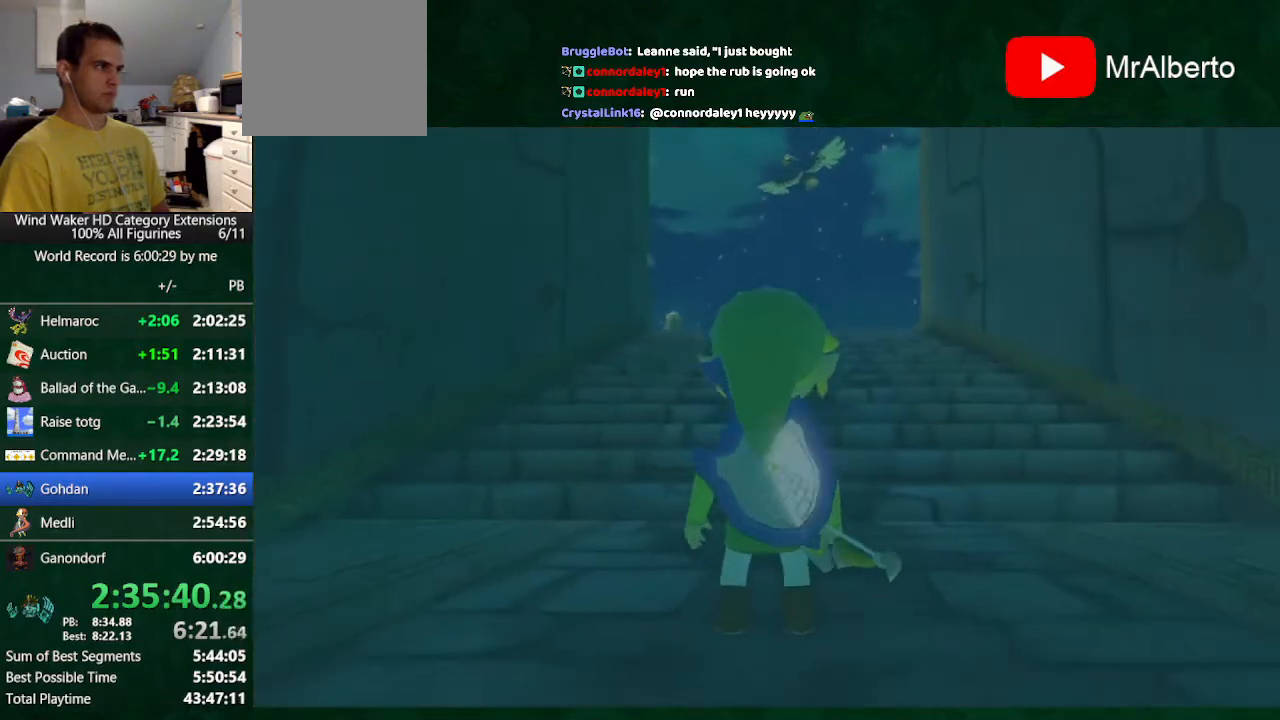
{"buttons": [], "left_stick": "up", "right_stick": "center", "button_events": [[333, "R1", "down"], [467, "R1", "up"]]}
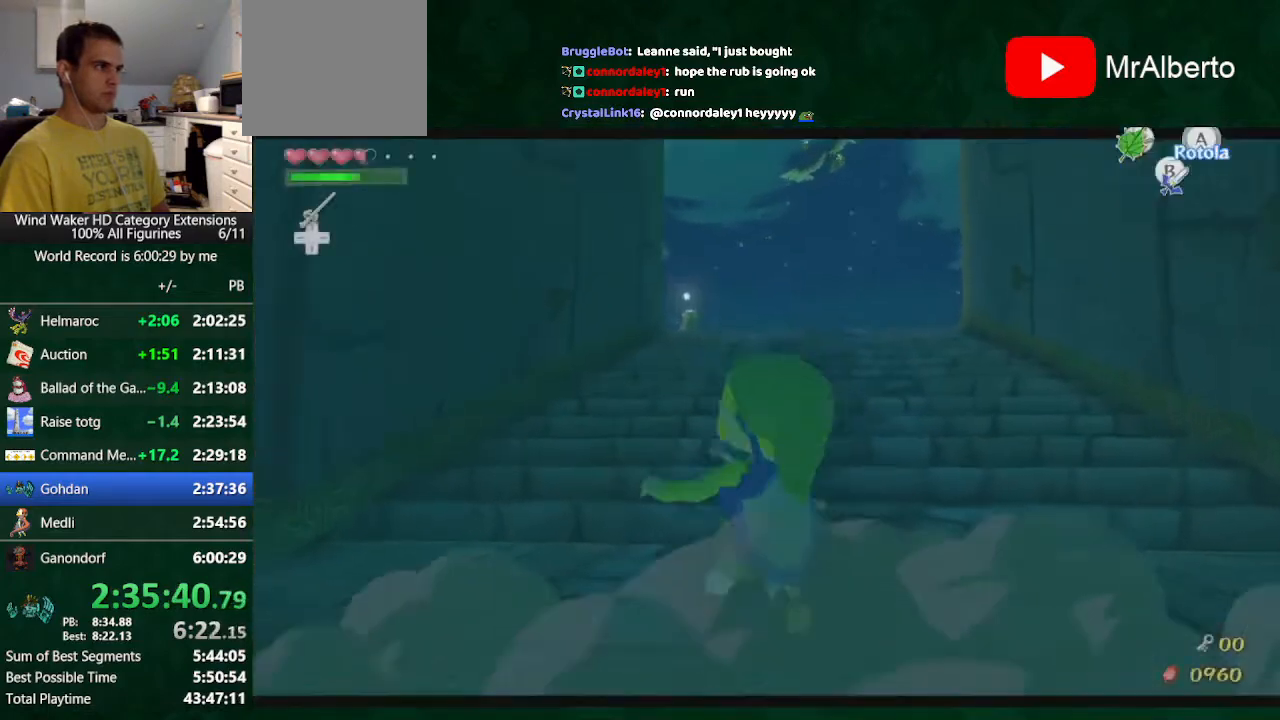
{"buttons": ["START"], "left_stick": "center", "right_stick": "center", "button_events": [[267, "START", "down"], [333, "START", "up"], [433, "START", "down"]]}